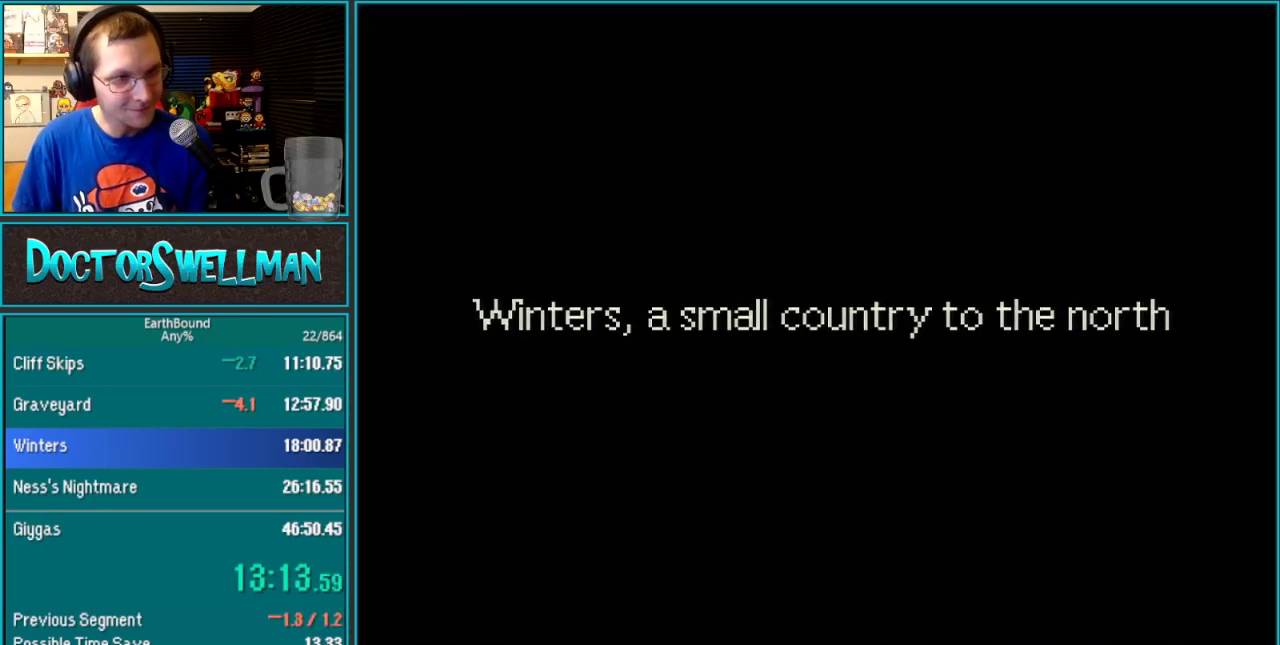
Gameplay with a controller (Nintendo layout); each line is a JSON object with the inputs held at the frame after it. "events" lists button and stick changes between this image and that frame as [ms after this image, input, new state], when the widget could be followed in between. Not read: L3 R3.
{"buttons": ["B", "L1"], "events": [[267, "B", "down"], [283, "L1", "down"], [383, "B", "up"], [383, "L1", "up"], [467, "L1", "down"], [500, "B", "down"]]}
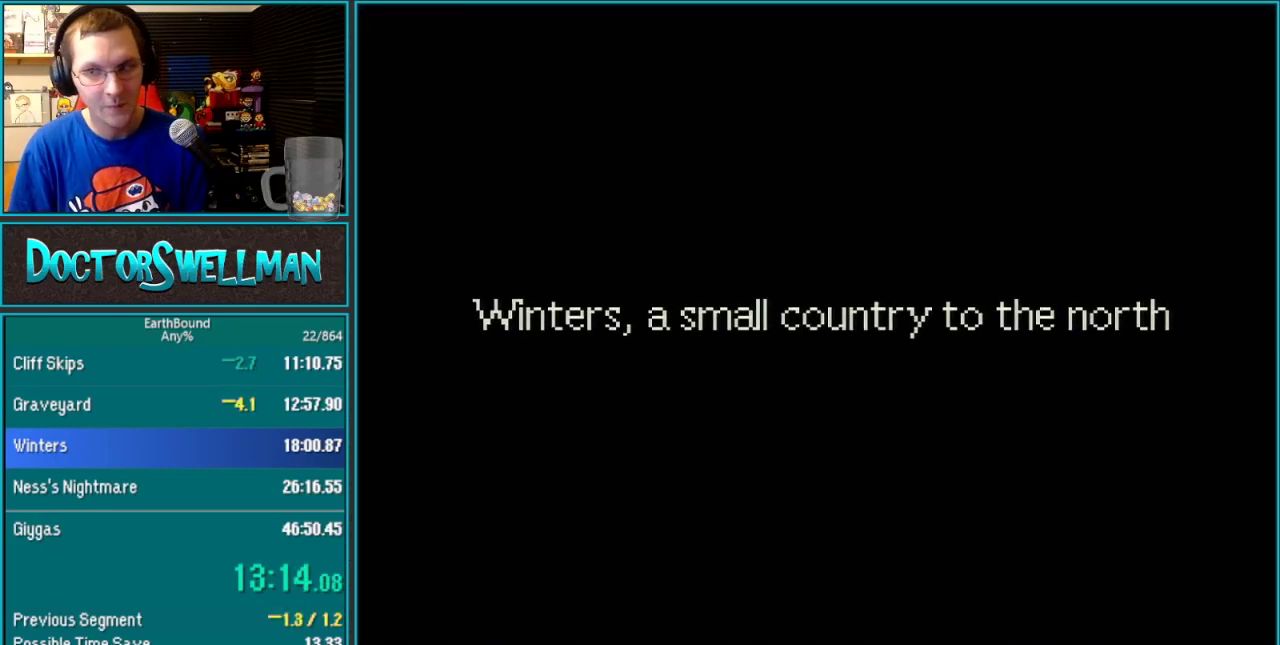
{"buttons": [], "events": [[67, "L1", "up"], [283, "B", "up"], [317, "A", "down"], [450, "A", "up"]]}
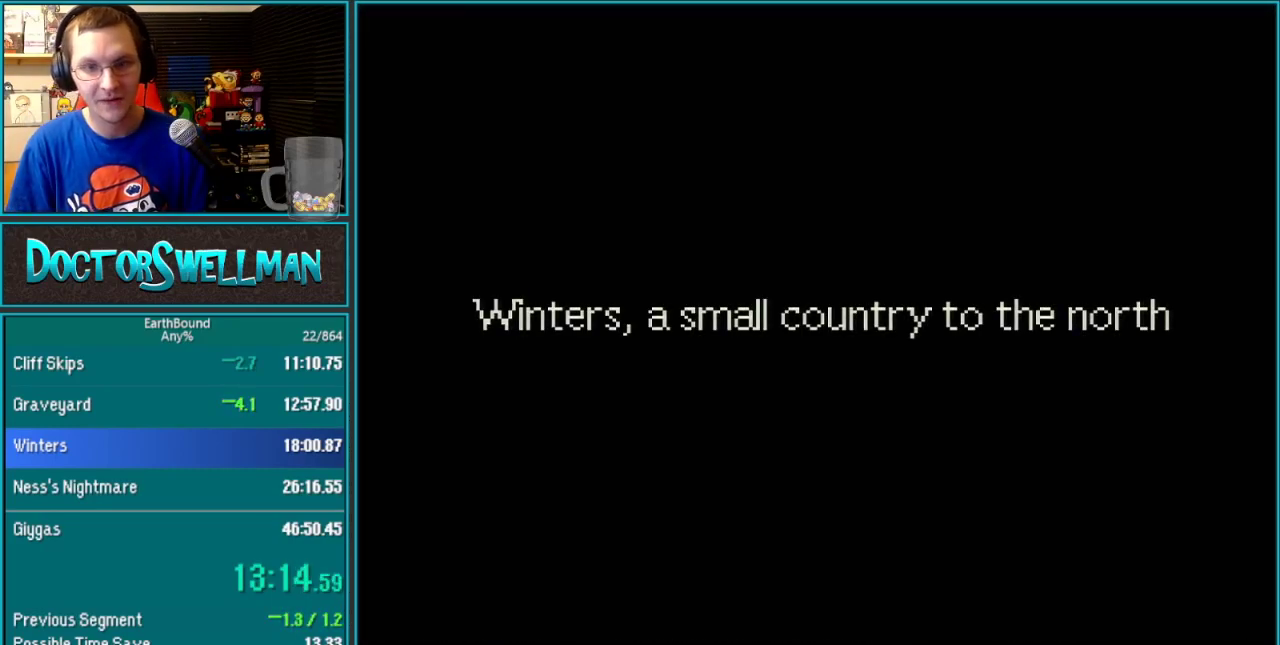
{"buttons": ["Y"], "events": [[283, "Y", "down"], [350, "B", "down"], [383, "Y", "up"], [417, "A", "down"], [417, "B", "up"], [483, "A", "up"], [483, "Y", "down"]]}
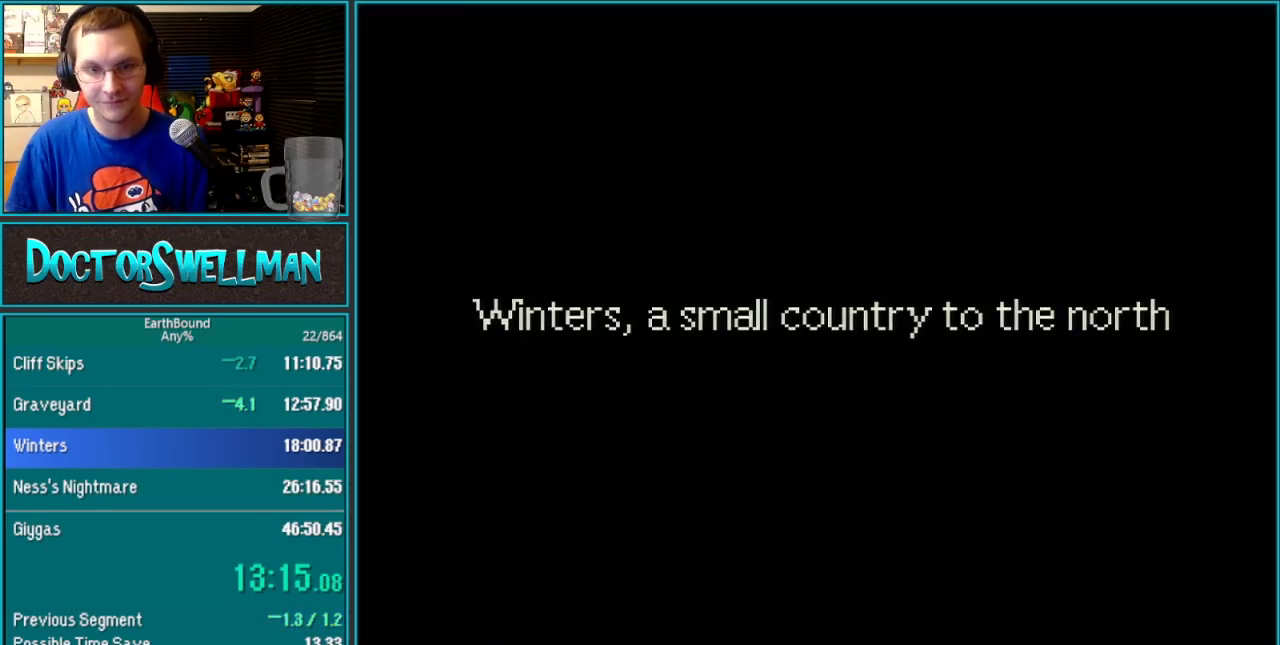
{"buttons": ["A"], "events": [[67, "B", "down"], [67, "Y", "up"], [100, "A", "down"], [133, "B", "up"], [167, "A", "up"], [183, "Y", "down"], [217, "B", "down"], [267, "Y", "up"], [317, "A", "down"], [317, "B", "up"], [383, "A", "up"], [383, "Y", "down"], [450, "B", "down"], [467, "Y", "up"], [500, "A", "down"], [500, "B", "up"]]}
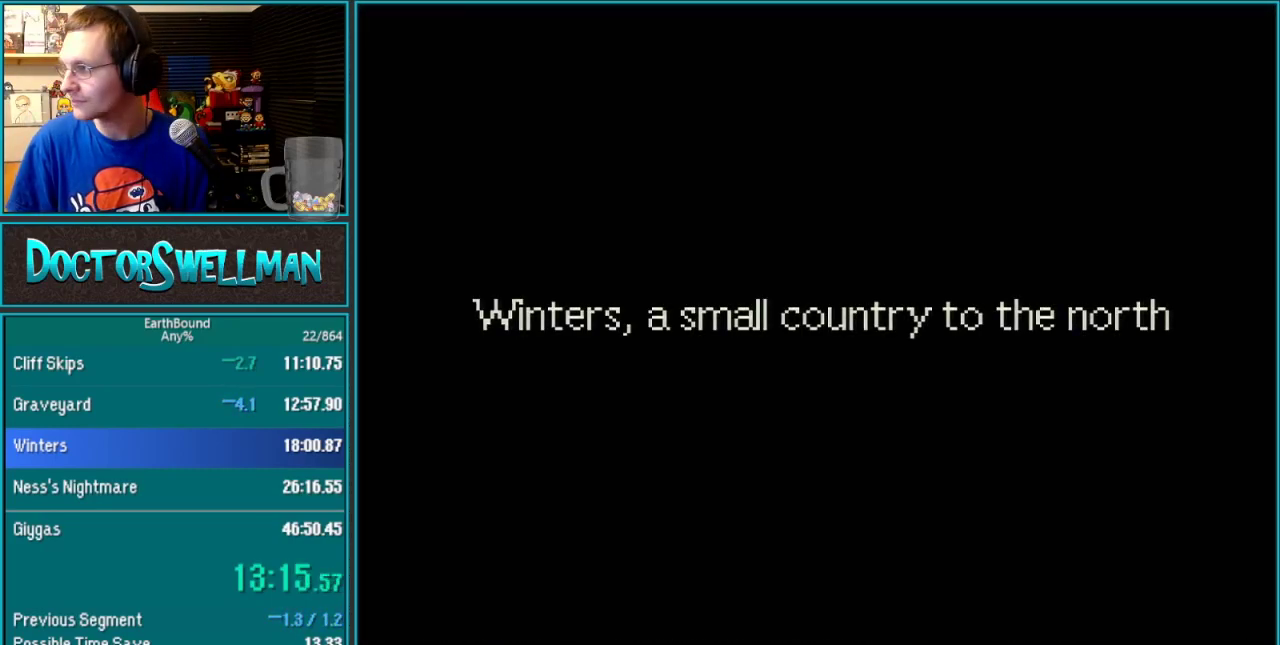
{"buttons": [], "events": [[100, "A", "up"], [100, "Y", "down"], [167, "B", "down"], [200, "Y", "up"], [217, "A", "down"], [217, "B", "up"], [283, "A", "up"], [283, "Y", "down"], [383, "B", "down"], [417, "Y", "up"], [450, "A", "down"], [450, "B", "up"], [500, "A", "up"]]}
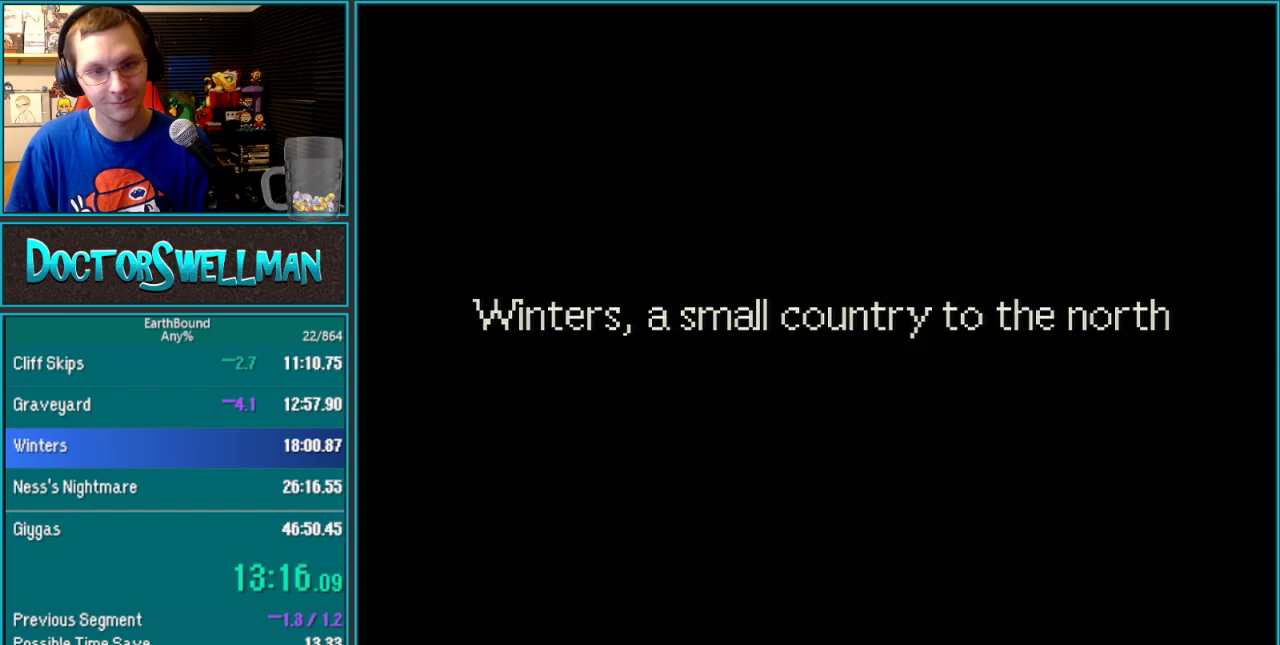
{"buttons": ["A", "B"], "events": [[100, "B", "down"], [167, "B", "up"], [200, "A", "down"], [283, "A", "up"], [317, "X", "down"], [433, "A", "down"], [433, "B", "down"], [483, "X", "up"]]}
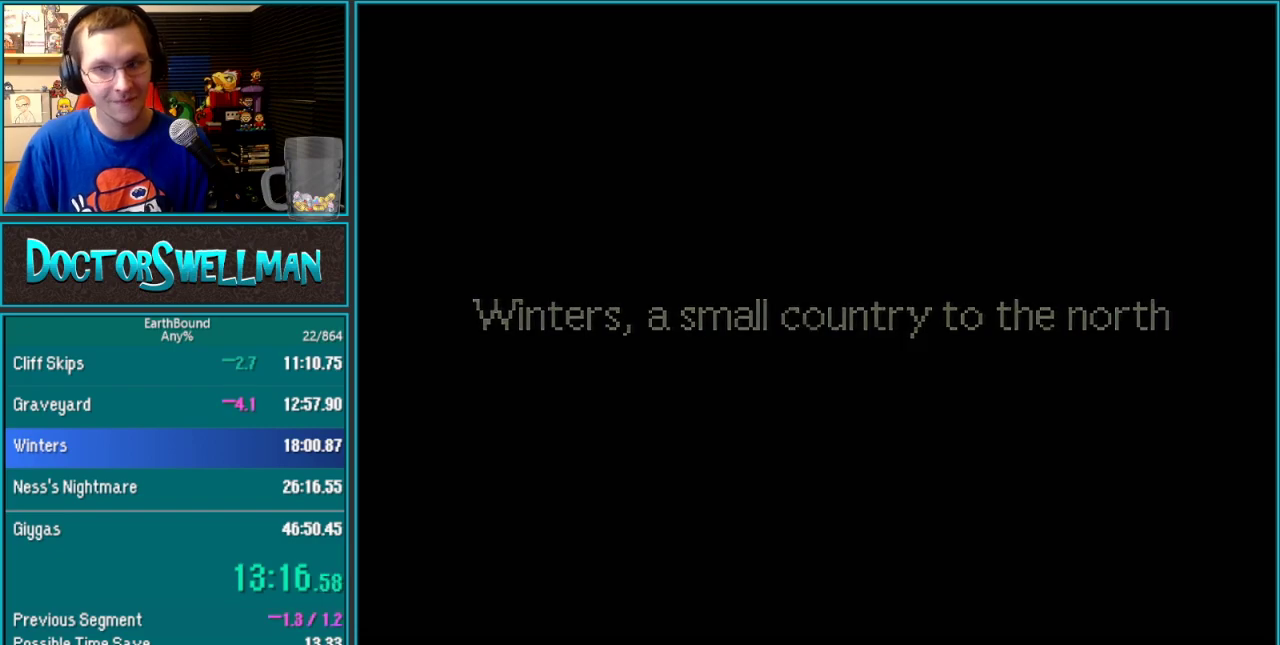
{"buttons": [], "events": [[33, "A", "up"], [33, "B", "up"]]}
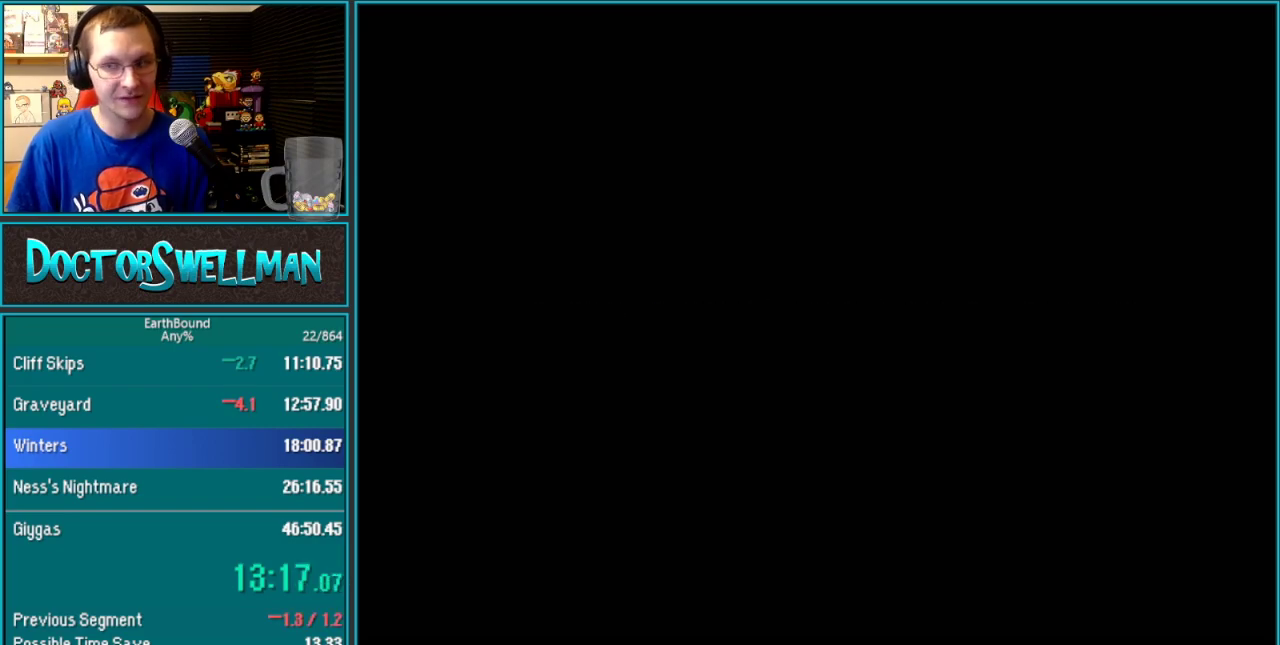
{"buttons": [], "events": []}
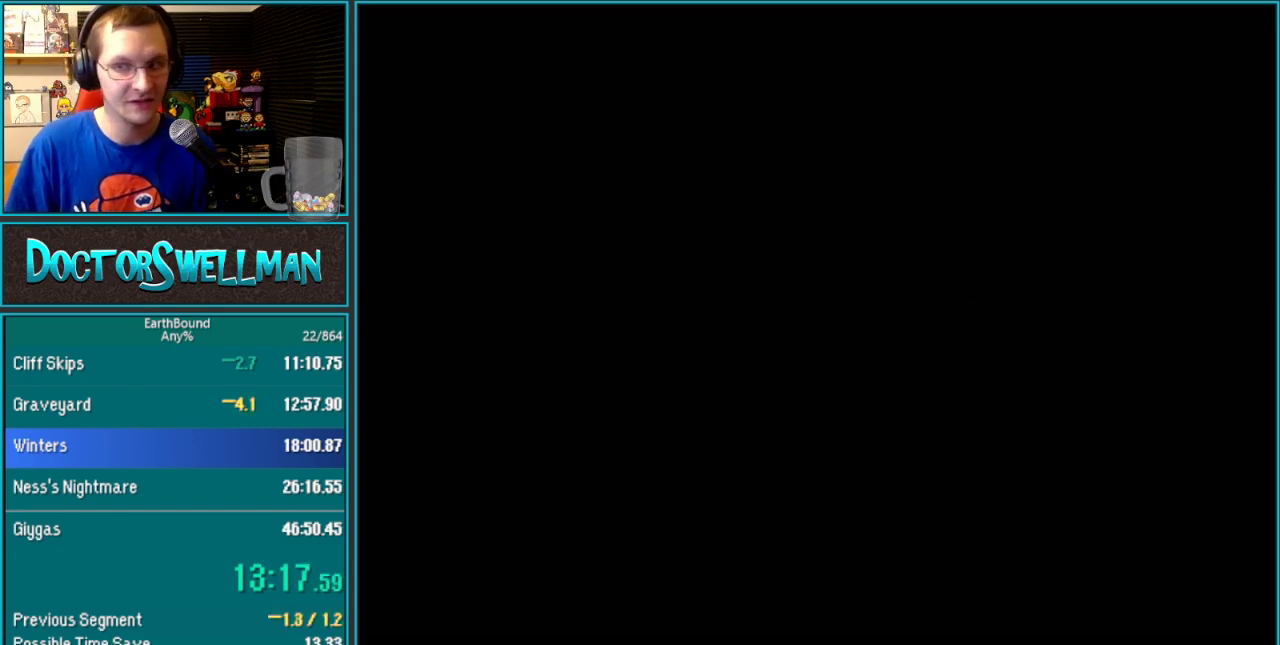
{"buttons": [], "events": []}
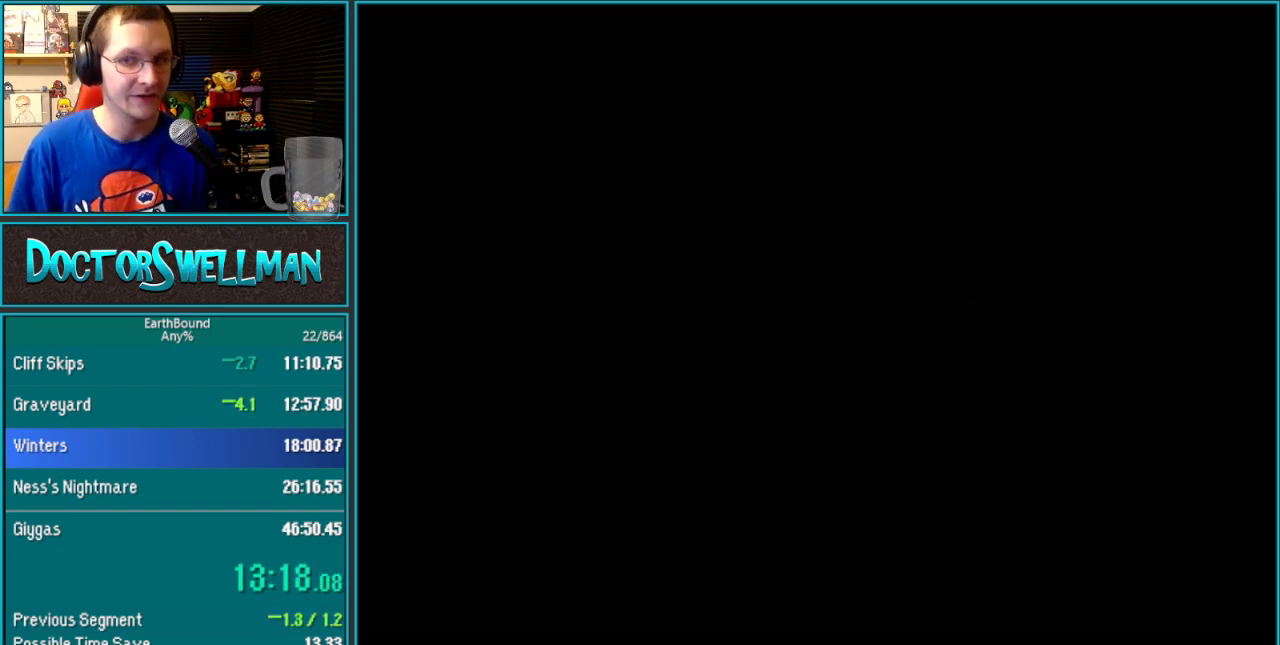
{"buttons": [], "events": []}
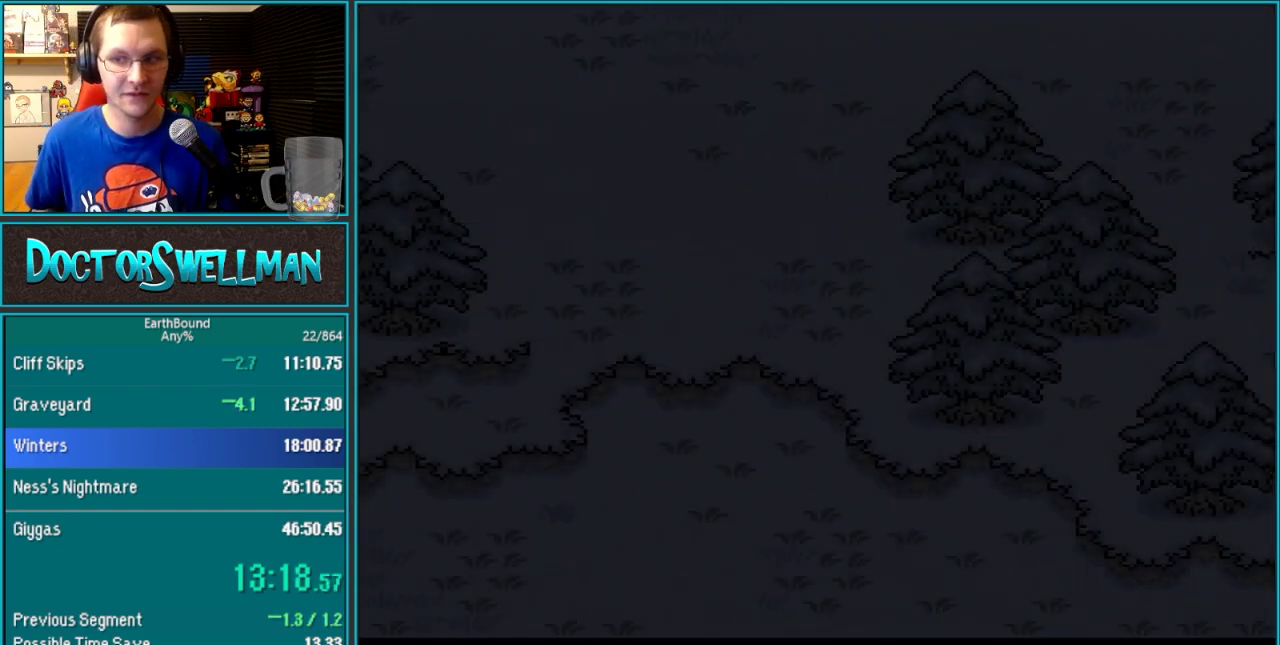
{"buttons": [], "events": []}
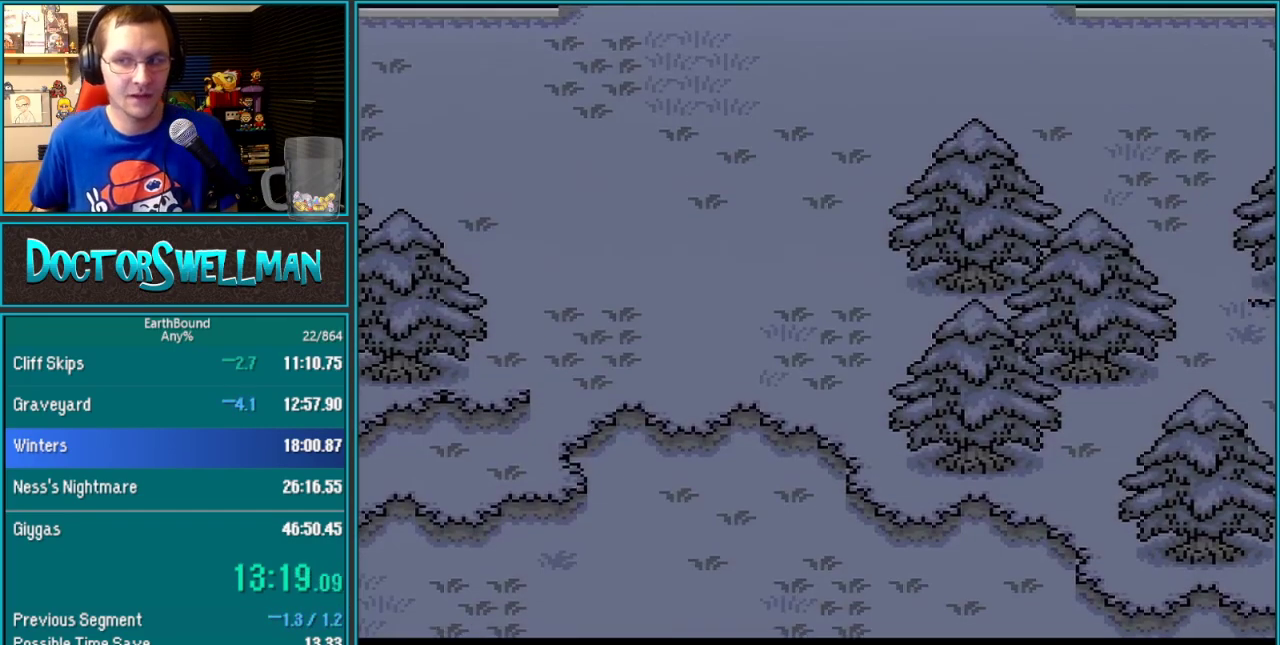
{"buttons": [], "events": []}